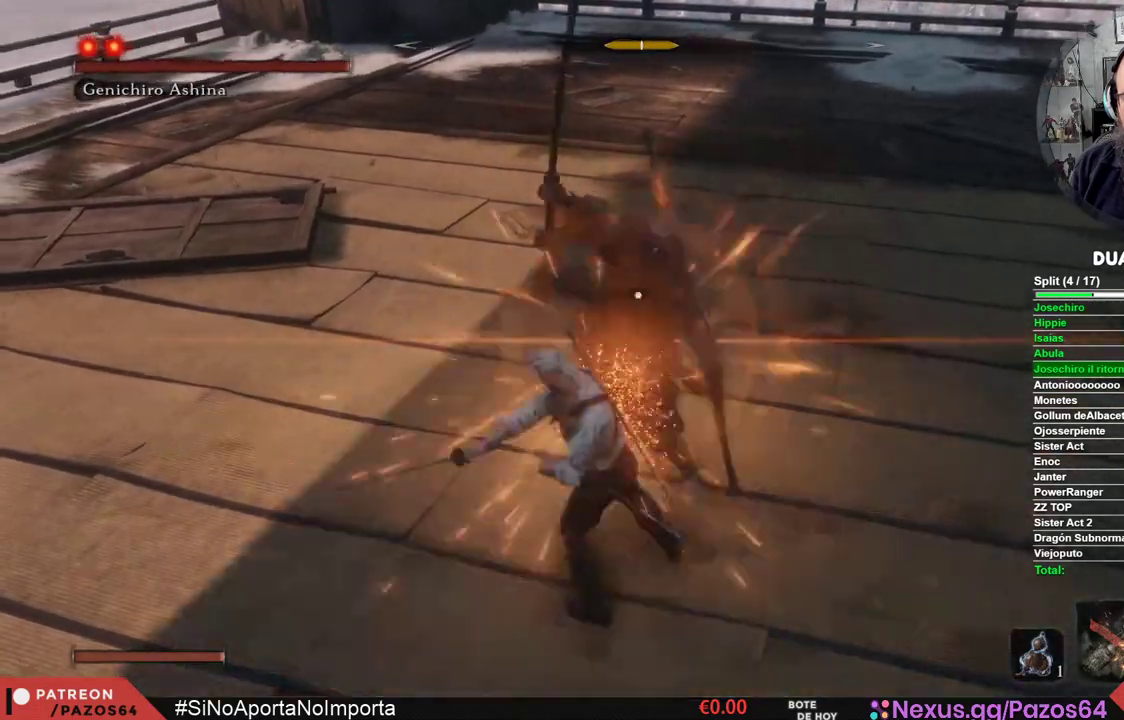
Gameplay with a controller (Xbox layout); each line is a JSON object with the inputs held at the frame after it. "events" lists button and stick changes between this image and that frame as [ms after this image, input, new state], when the widget could be followed in between.
{"buttons": [], "left_stick": "center", "right_stick": "center", "events": []}
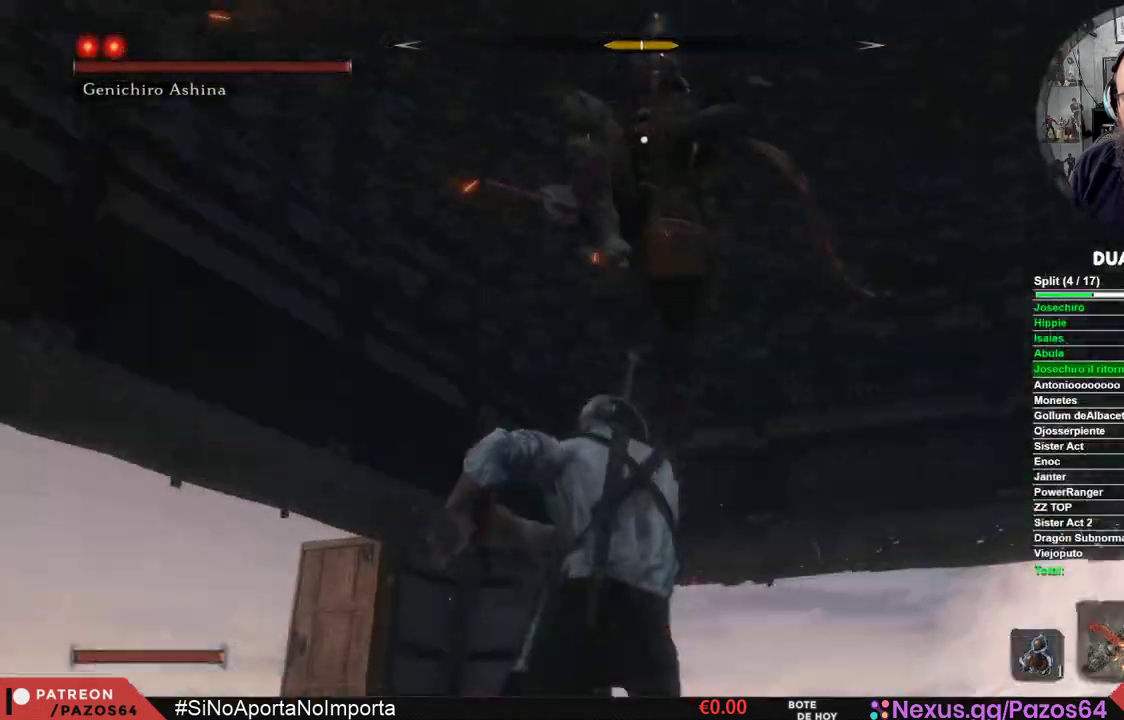
{"buttons": ["L1"], "left_stick": "center", "right_stick": "center", "events": [[500, "L1", "down"]]}
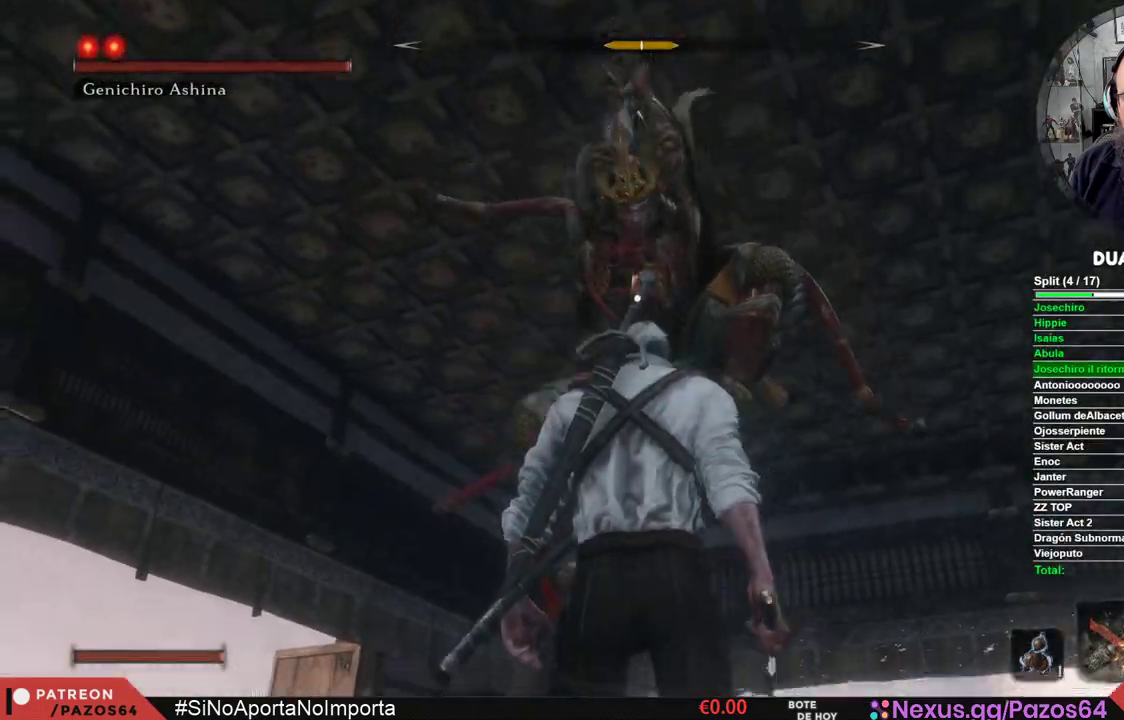
{"buttons": [], "left_stick": "center", "right_stick": "center", "events": [[217, "L2", "down"], [367, "L1", "up"], [367, "L2", "up"]]}
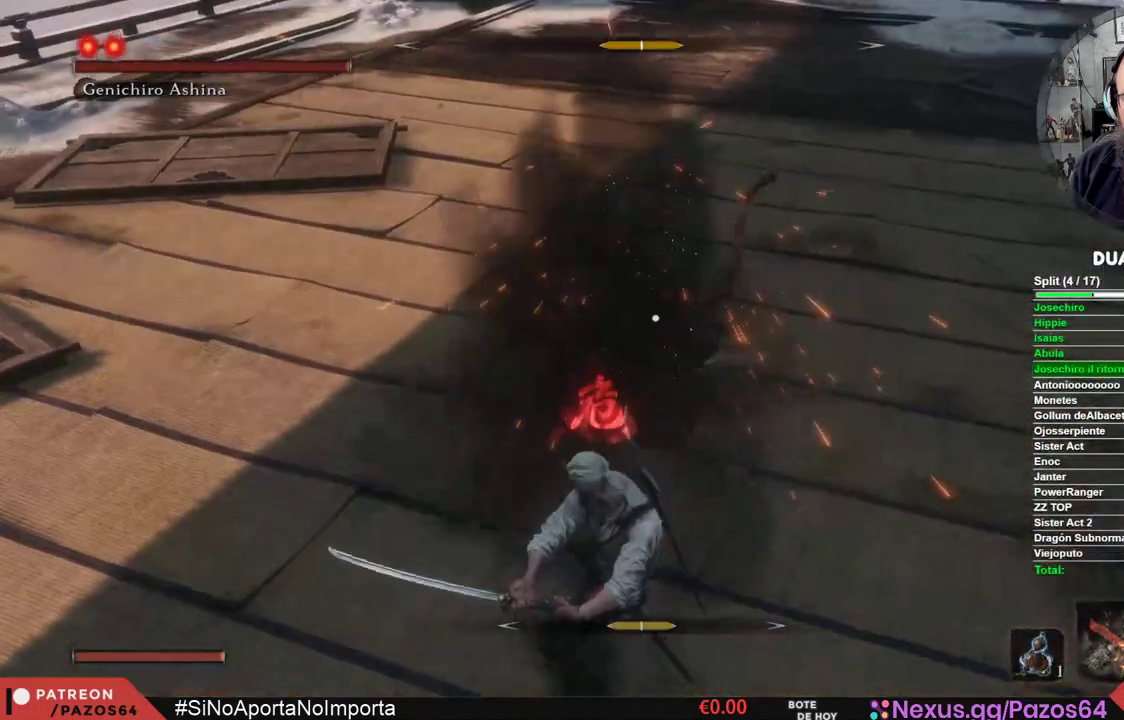
{"buttons": [], "left_stick": "center", "right_stick": "center", "events": []}
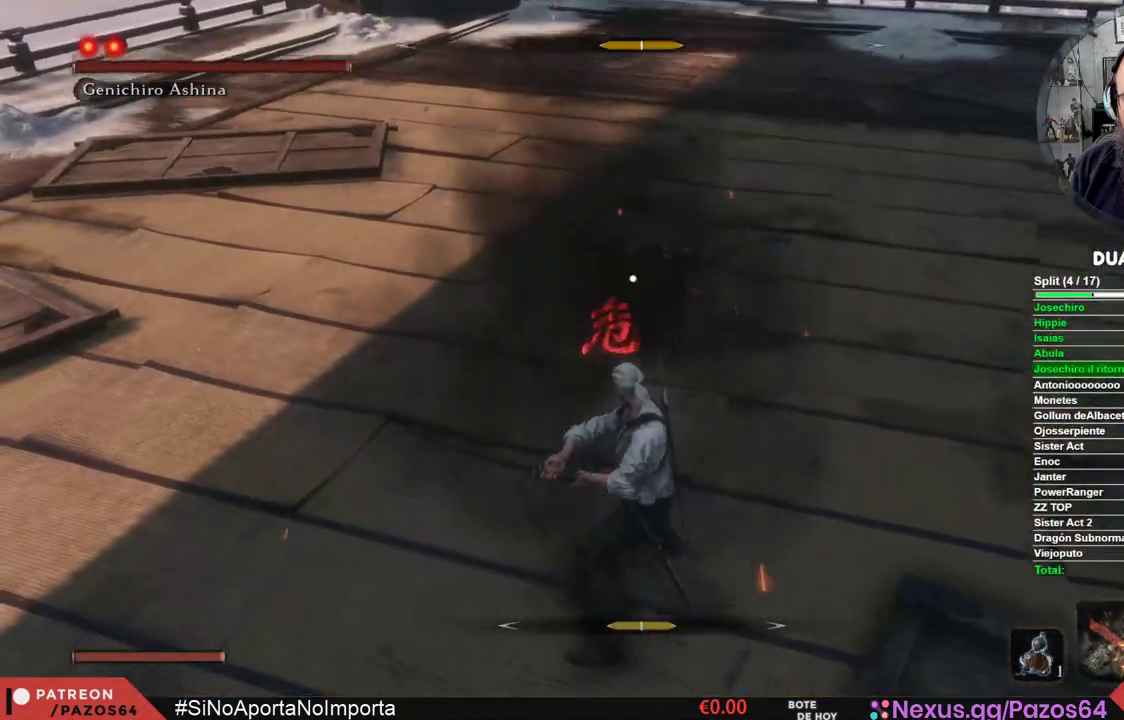
{"buttons": [], "left_stick": "center", "right_stick": "center", "events": [[33, "B", "down"], [300, "B", "up"]]}
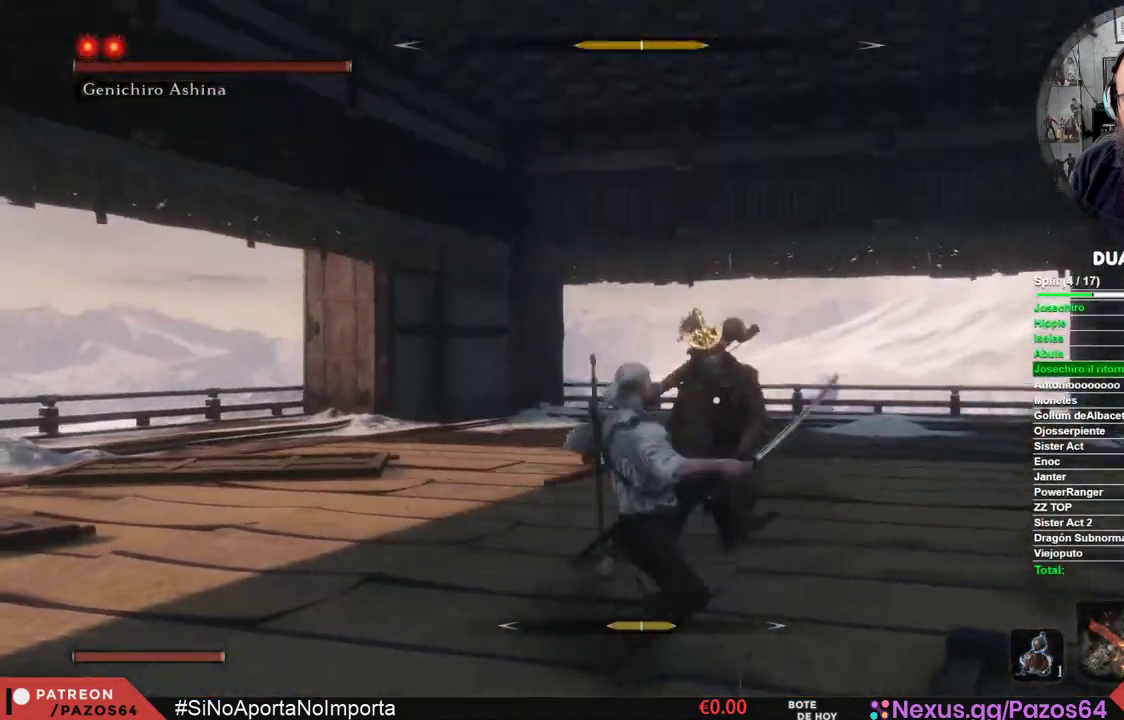
{"buttons": [], "left_stick": "center", "right_stick": "center", "events": []}
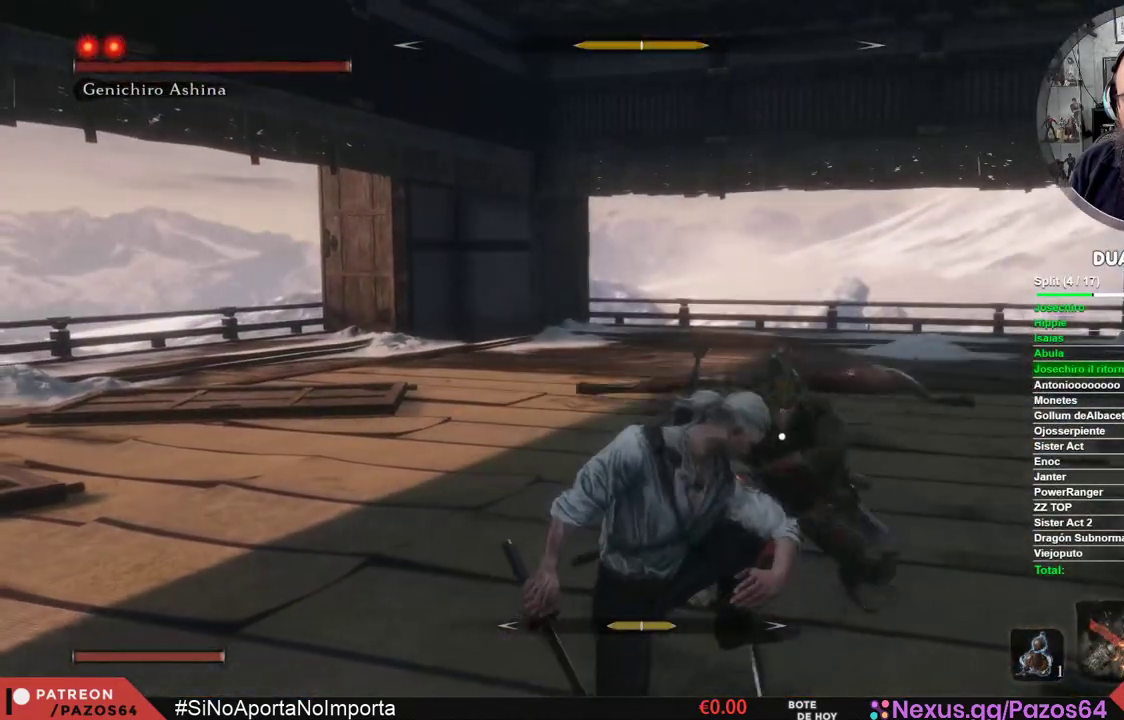
{"buttons": ["R1"], "left_stick": "center", "right_stick": "center", "events": [[367, "R1", "down"]]}
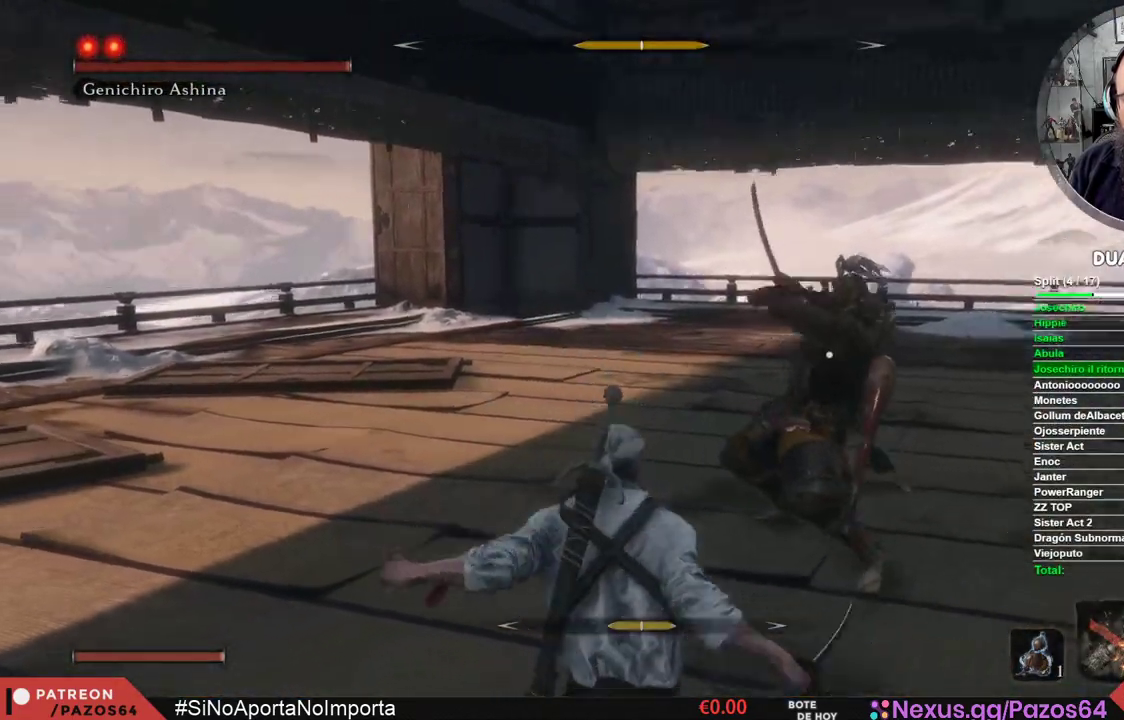
{"buttons": [], "left_stick": "center", "right_stick": "center", "events": [[67, "R1", "up"]]}
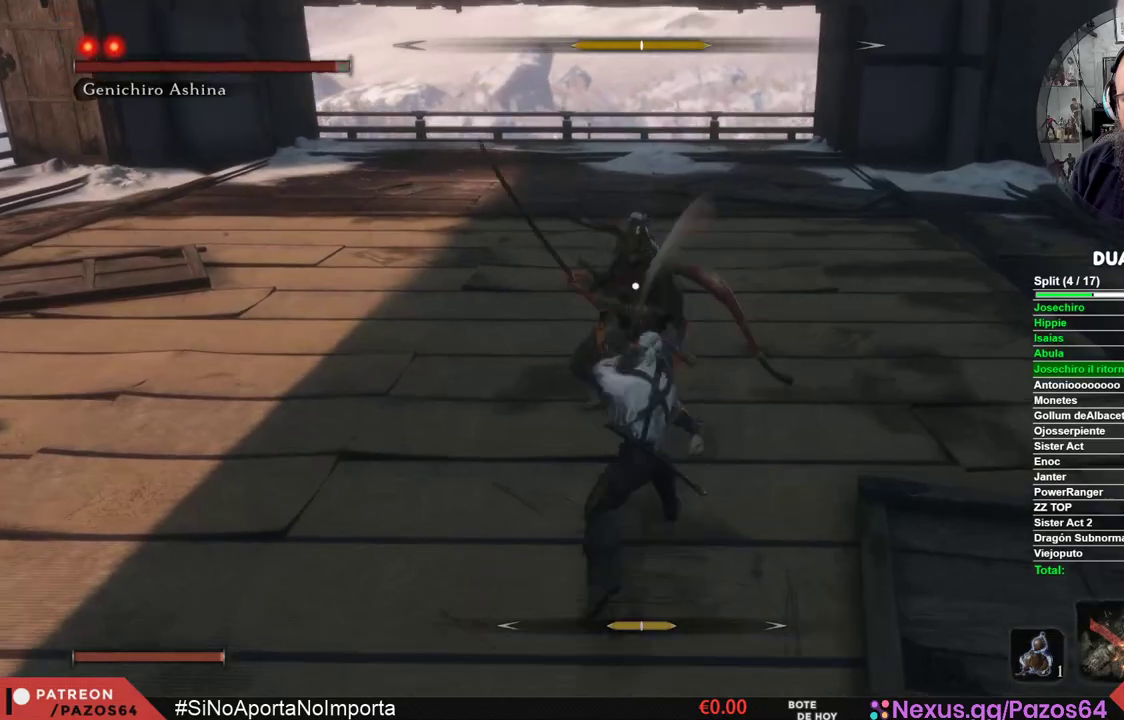
{"buttons": [], "left_stick": "center", "right_stick": "center", "events": [[83, "R1", "down"], [267, "R1", "up"]]}
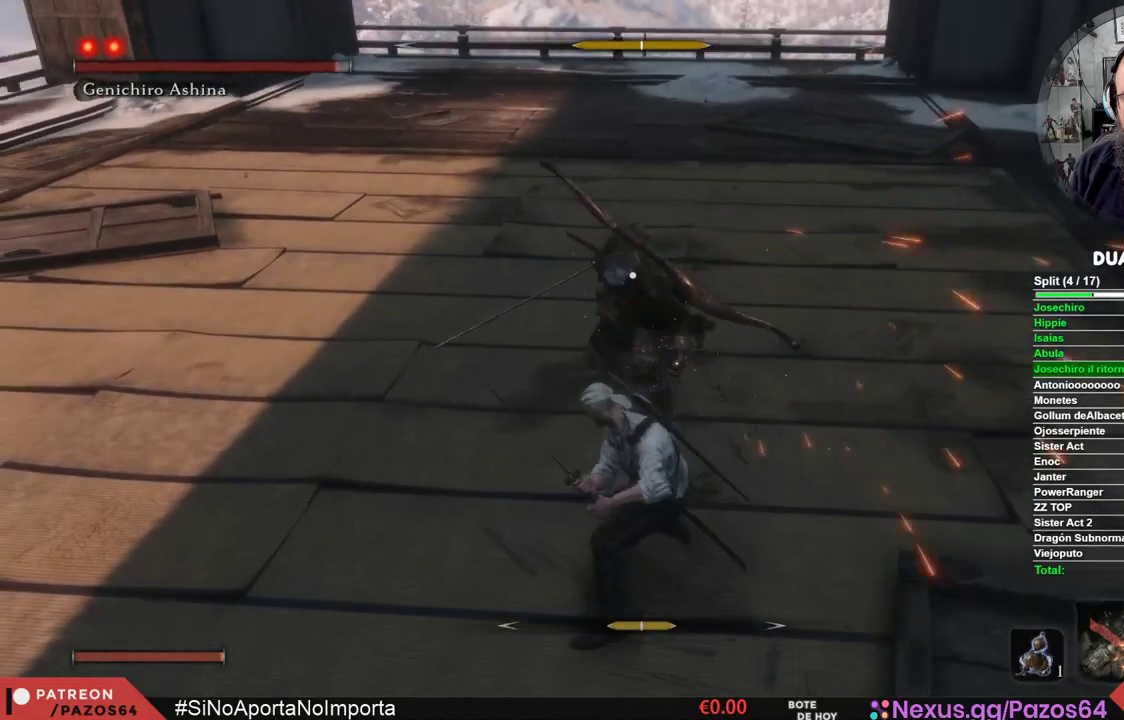
{"buttons": [], "left_stick": "center", "right_stick": "center", "events": [[183, "R1", "down"], [433, "R1", "up"]]}
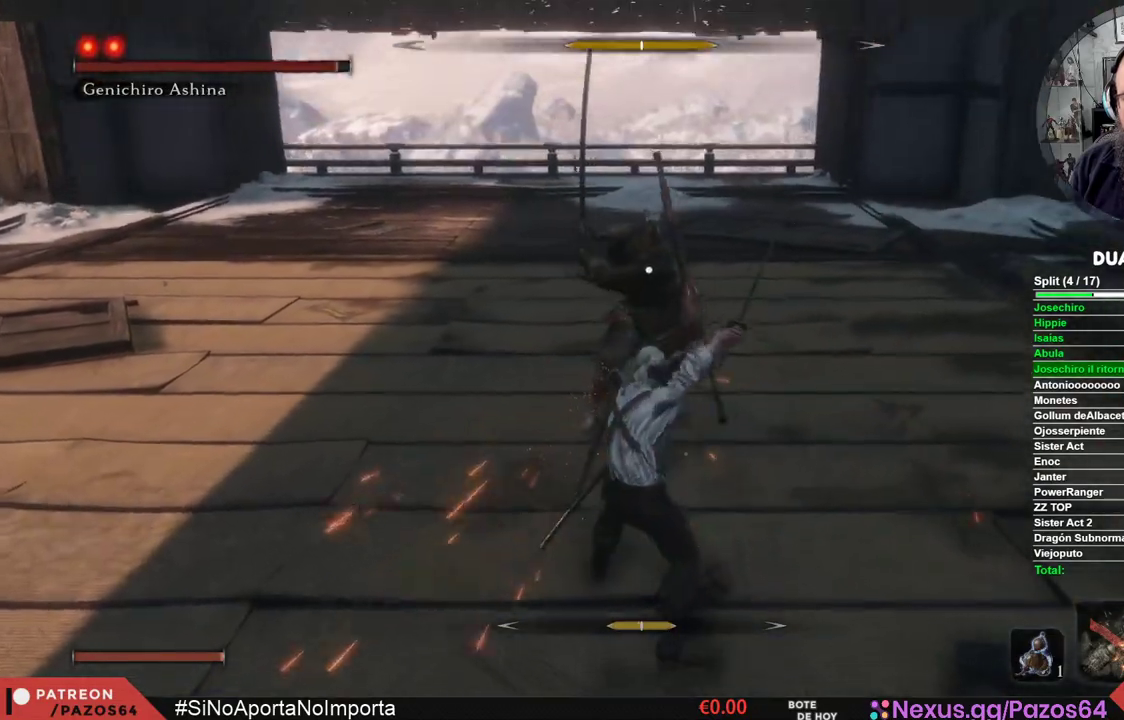
{"buttons": [], "left_stick": "center", "right_stick": "center", "events": []}
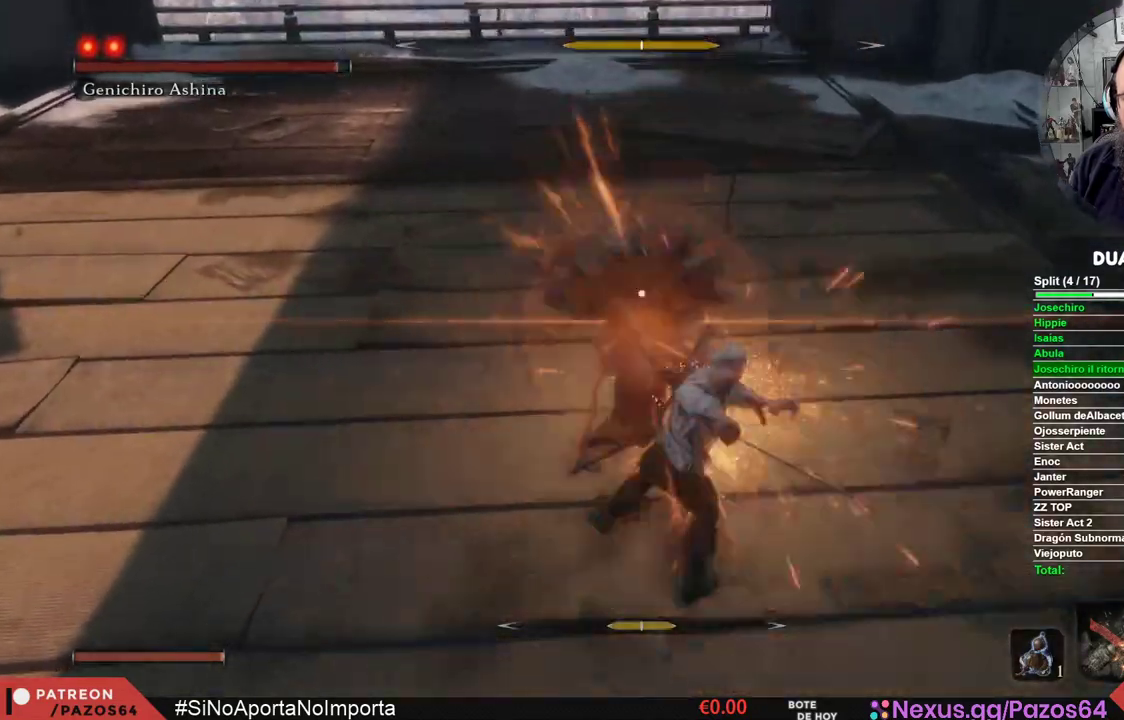
{"buttons": [], "left_stick": "up", "right_stick": "center", "events": [[500, "left_stick", "up"]]}
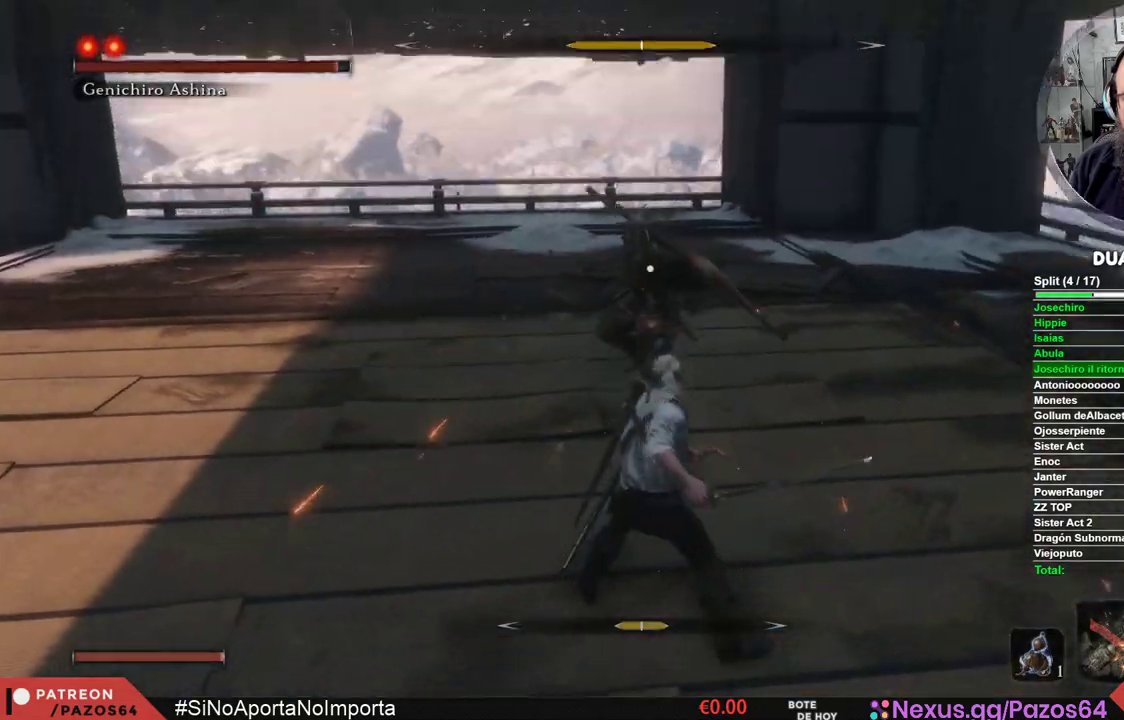
{"buttons": [], "left_stick": "up", "right_stick": "center", "events": []}
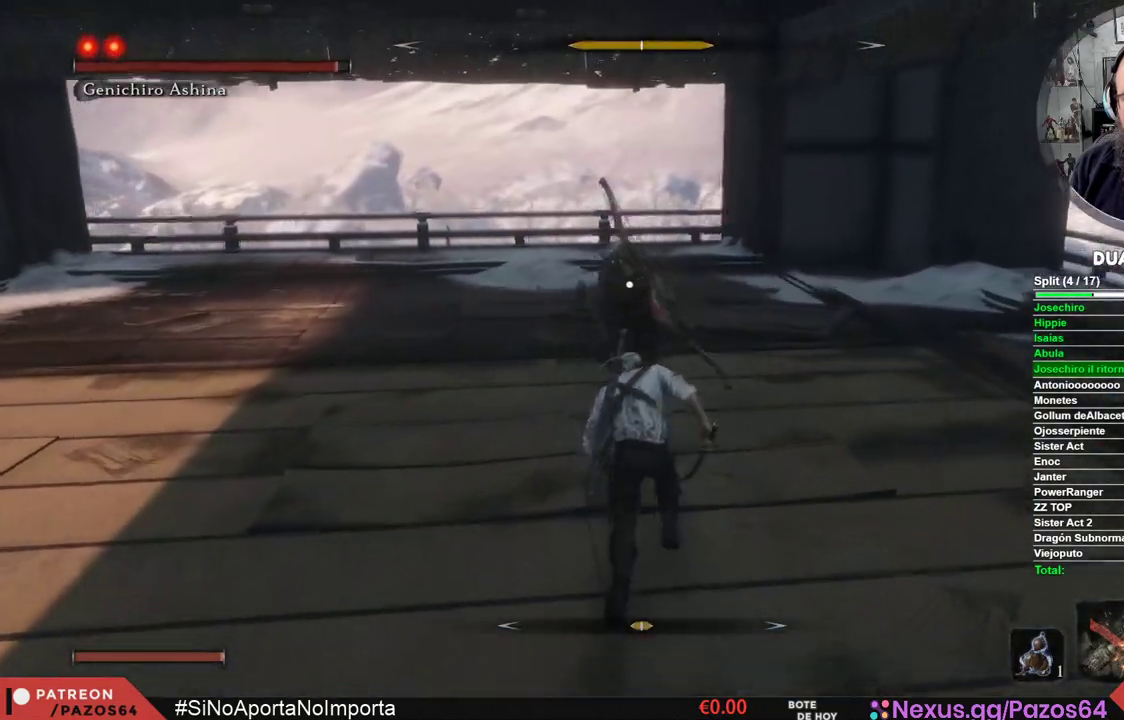
{"buttons": [], "left_stick": "center", "right_stick": "center", "events": [[217, "left_stick", "center"], [350, "L1", "down"], [500, "L1", "up"]]}
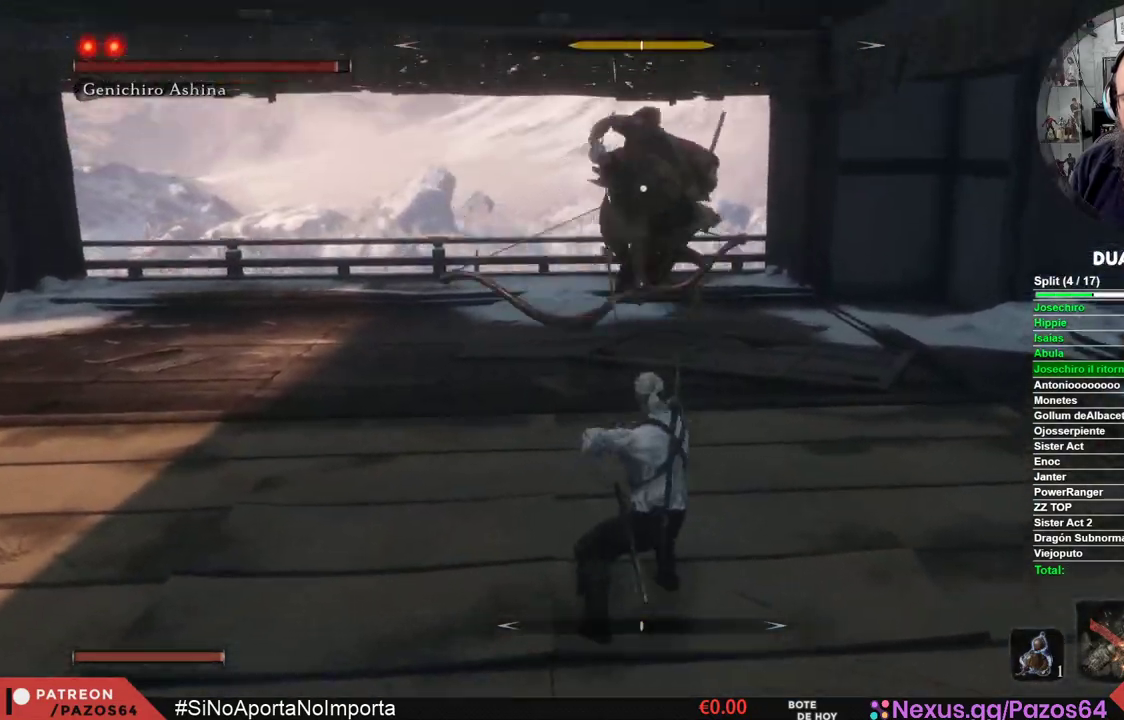
{"buttons": [], "left_stick": "center", "right_stick": "center", "events": [[83, "L1", "down"], [217, "L1", "up"], [300, "L1", "down"], [450, "L1", "up"]]}
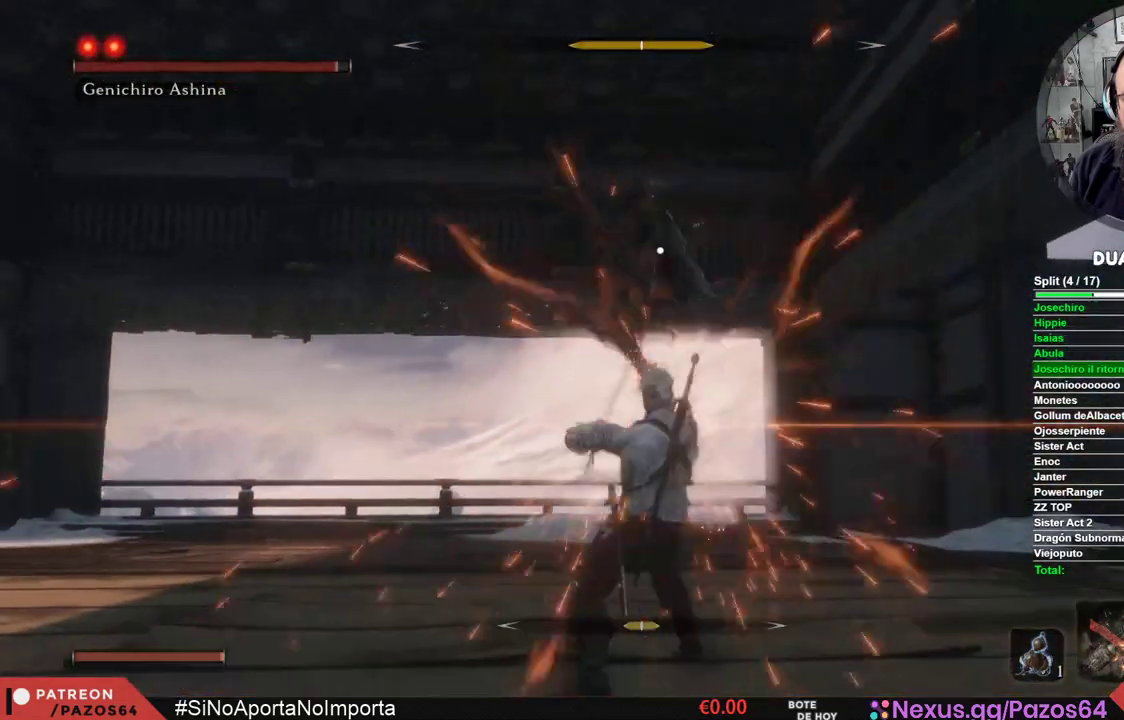
{"buttons": ["B"], "left_stick": "up", "right_stick": "center", "events": [[17, "L1", "down"], [150, "L1", "up"], [167, "left_stick", "up"], [217, "B", "down"]]}
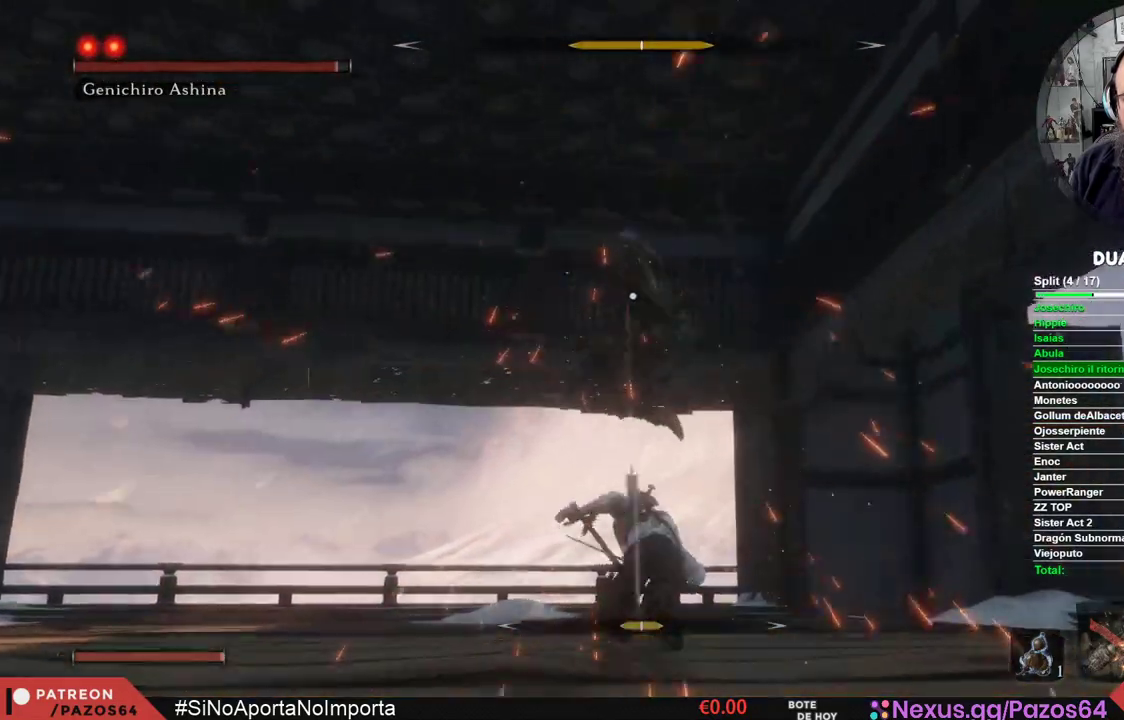
{"buttons": [], "left_stick": "up", "right_stick": "center", "events": [[17, "R1", "down"], [83, "B", "up"], [317, "R1", "up"]]}
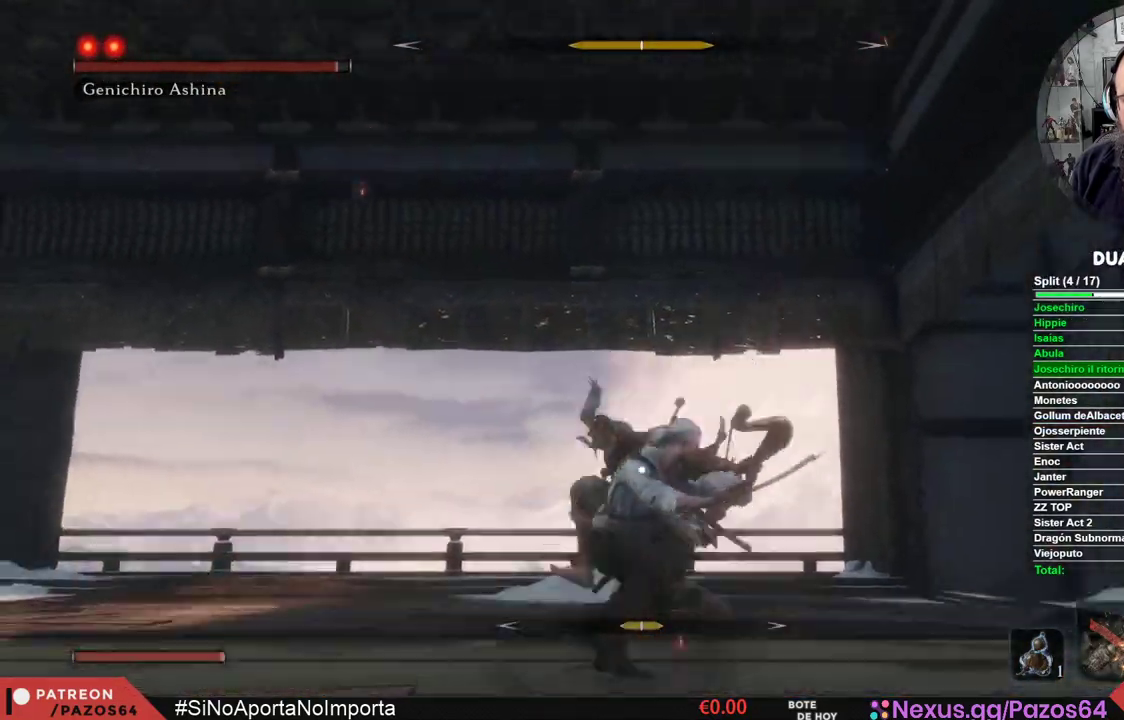
{"buttons": [], "left_stick": "center", "right_stick": "center", "events": [[200, "left_stick", "center"], [217, "R1", "down"], [433, "R1", "up"]]}
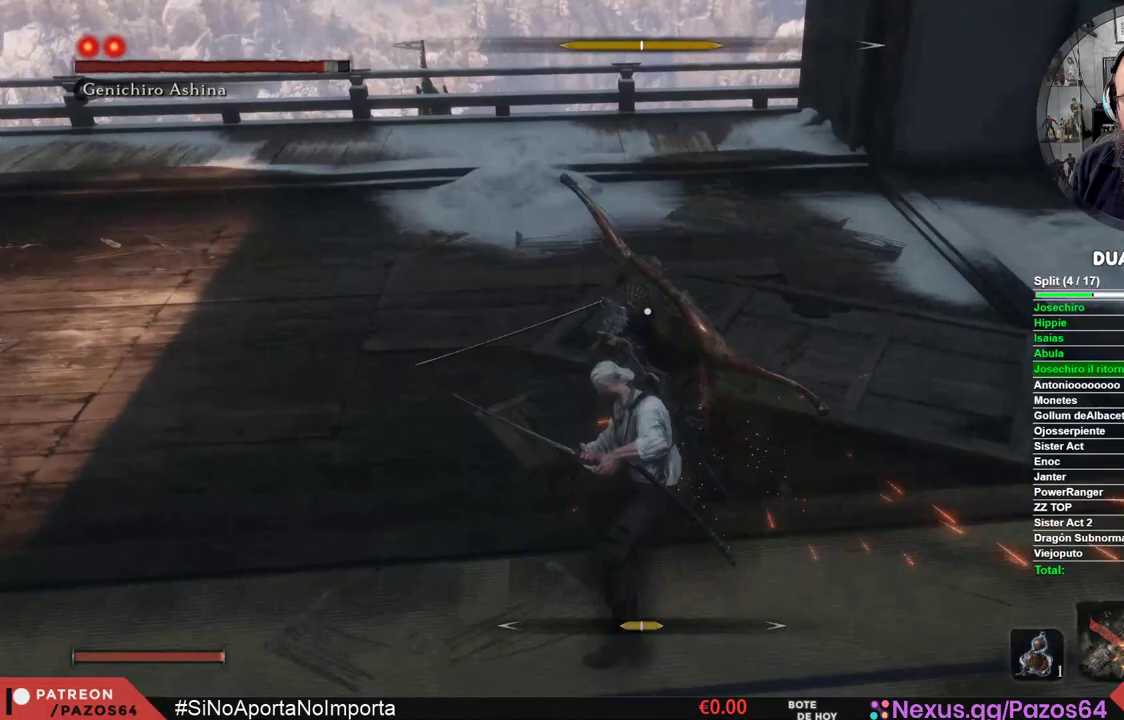
{"buttons": ["R1"], "left_stick": "center", "right_stick": "center", "events": [[317, "R1", "down"]]}
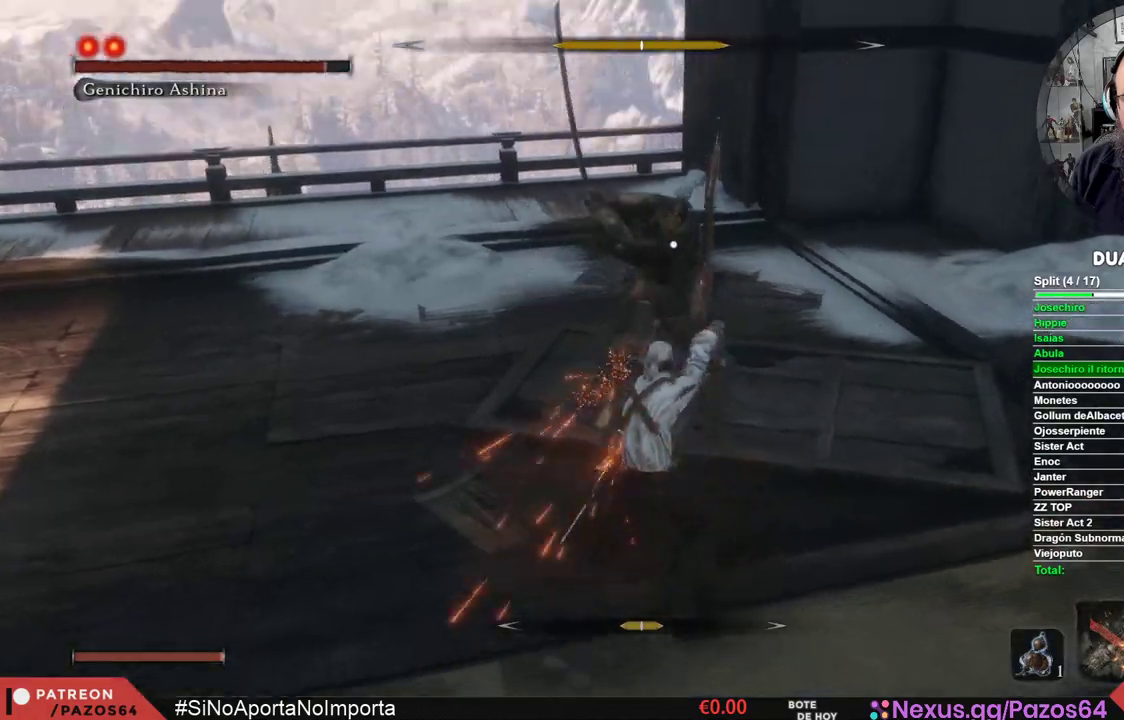
{"buttons": [], "left_stick": "center", "right_stick": "center", "events": [[100, "R1", "up"]]}
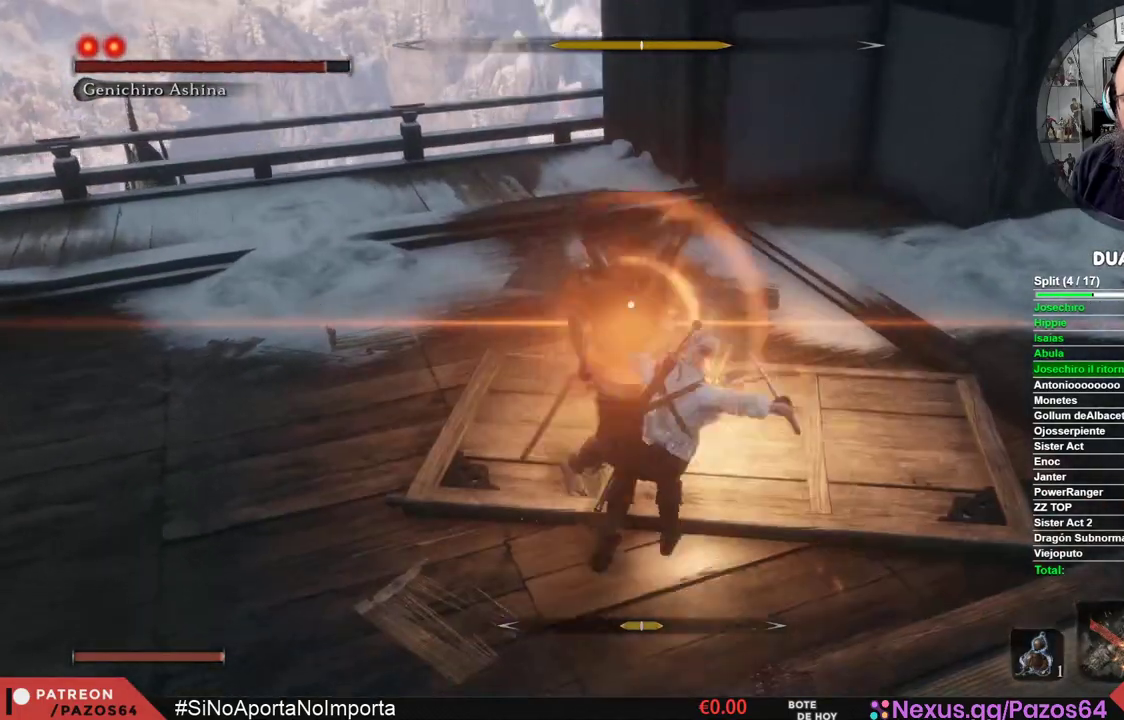
{"buttons": ["L1"], "left_stick": "center", "right_stick": "center", "events": [[500, "L1", "down"]]}
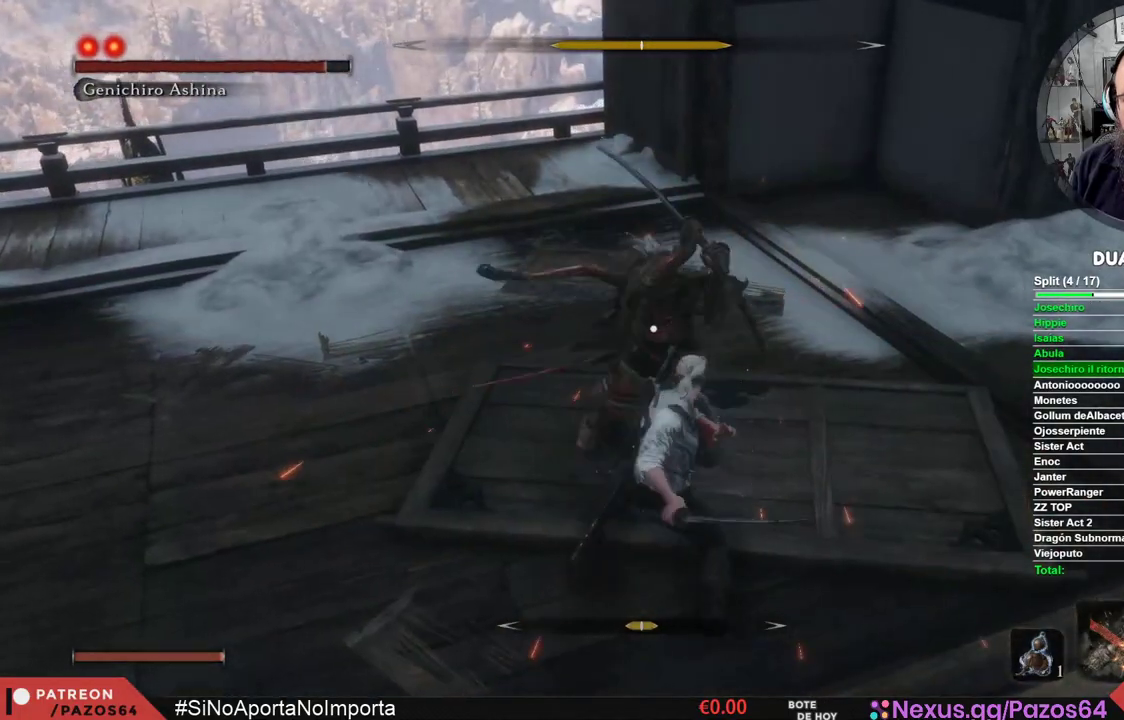
{"buttons": ["R1"], "left_stick": "center", "right_stick": "center", "events": [[333, "L1", "up"], [400, "R1", "down"]]}
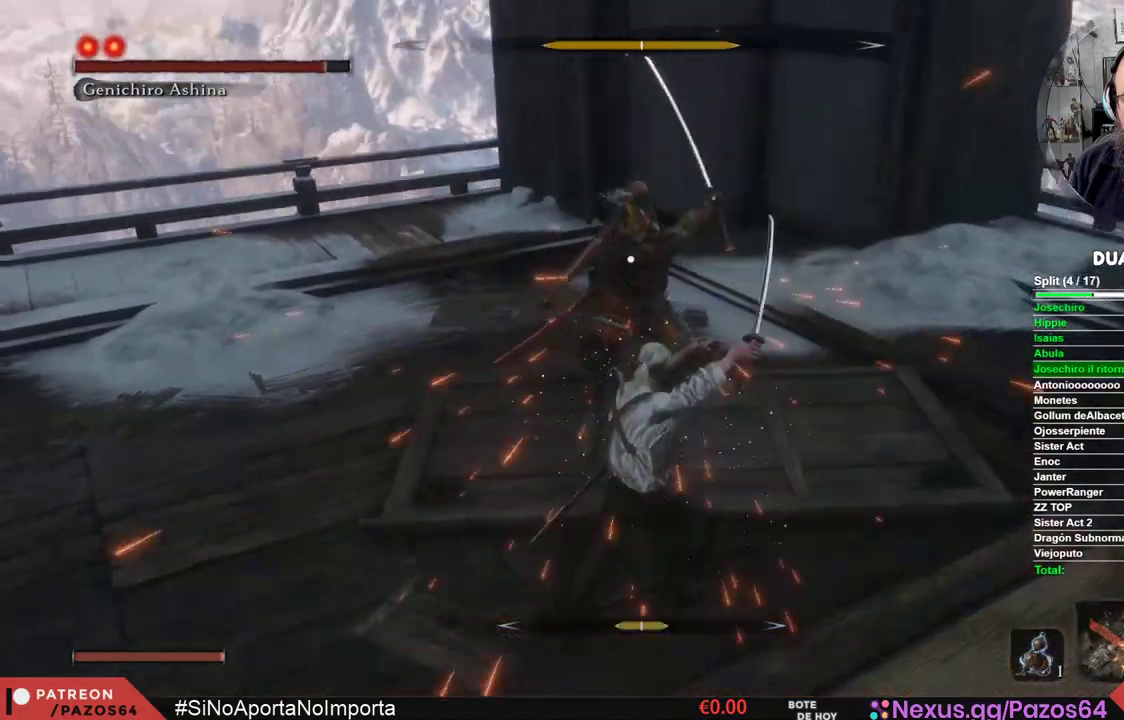
{"buttons": ["R1"], "left_stick": "center", "right_stick": "center", "events": [[100, "R1", "up"], [383, "R1", "down"]]}
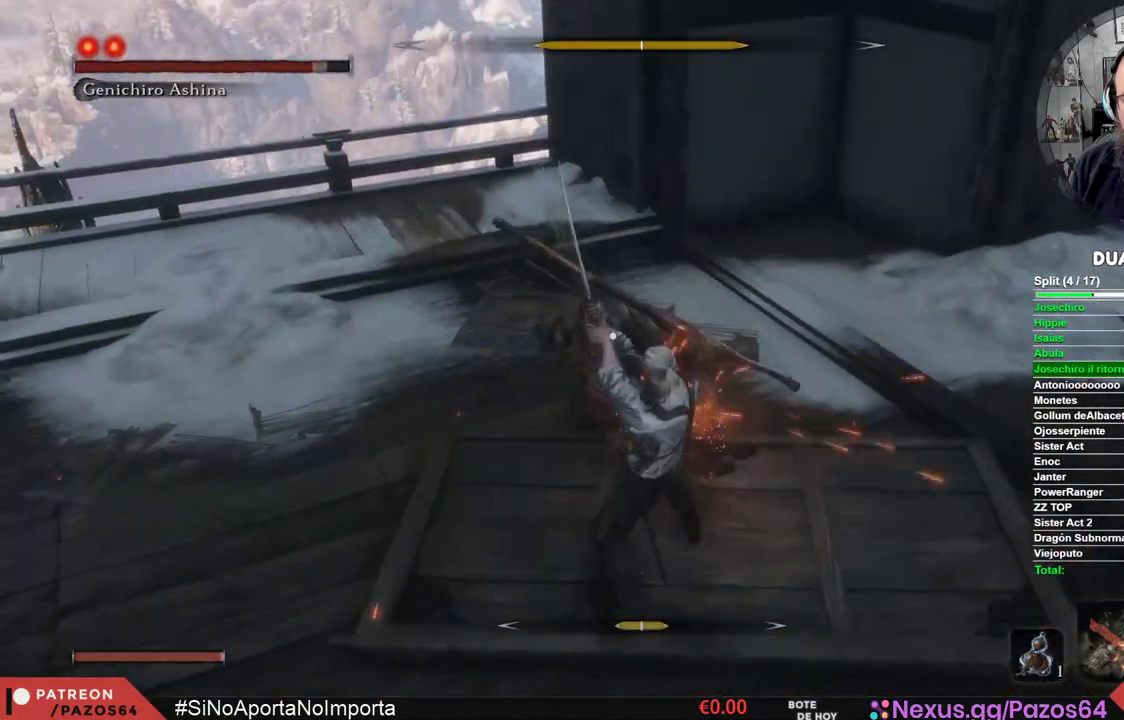
{"buttons": [], "left_stick": "center", "right_stick": "center", "events": [[133, "R1", "up"]]}
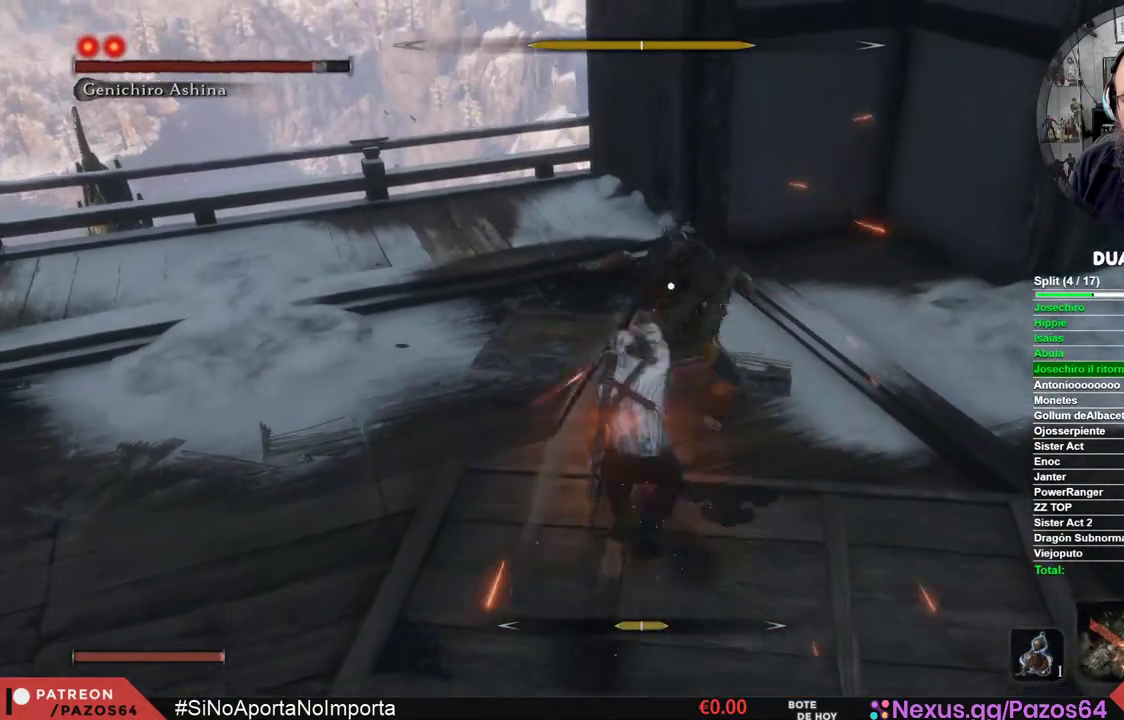
{"buttons": [], "left_stick": "center", "right_stick": "center", "events": [[200, "R1", "down"], [400, "R1", "up"]]}
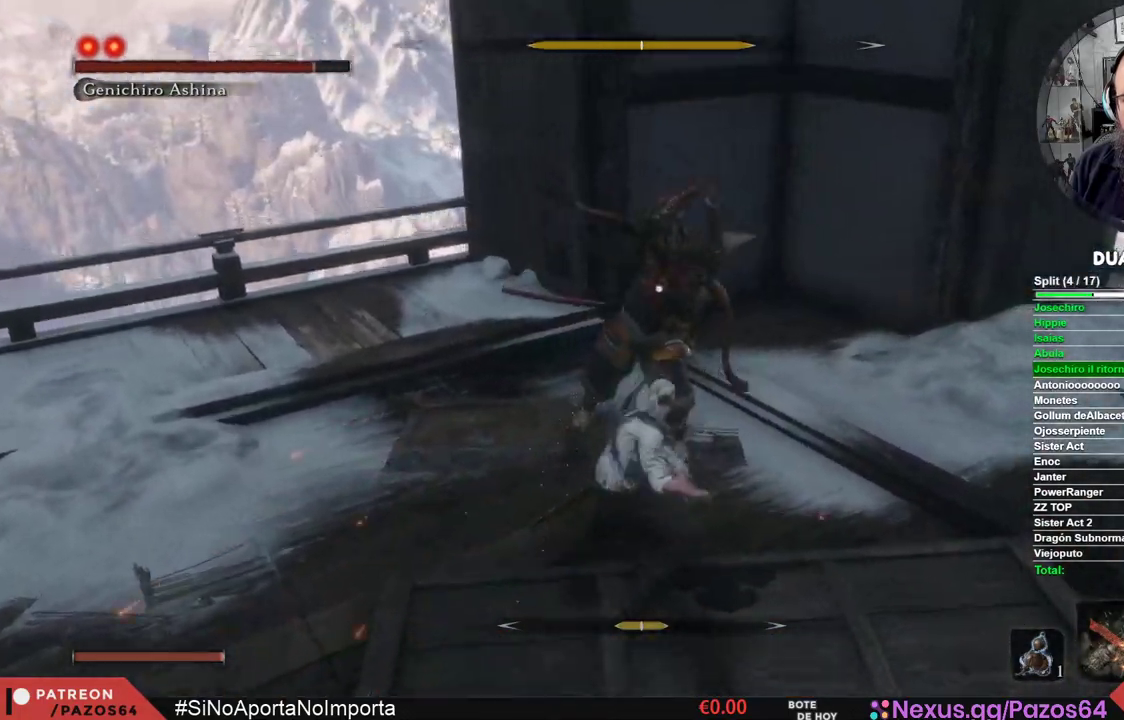
{"buttons": [], "left_stick": "center", "right_stick": "center", "events": []}
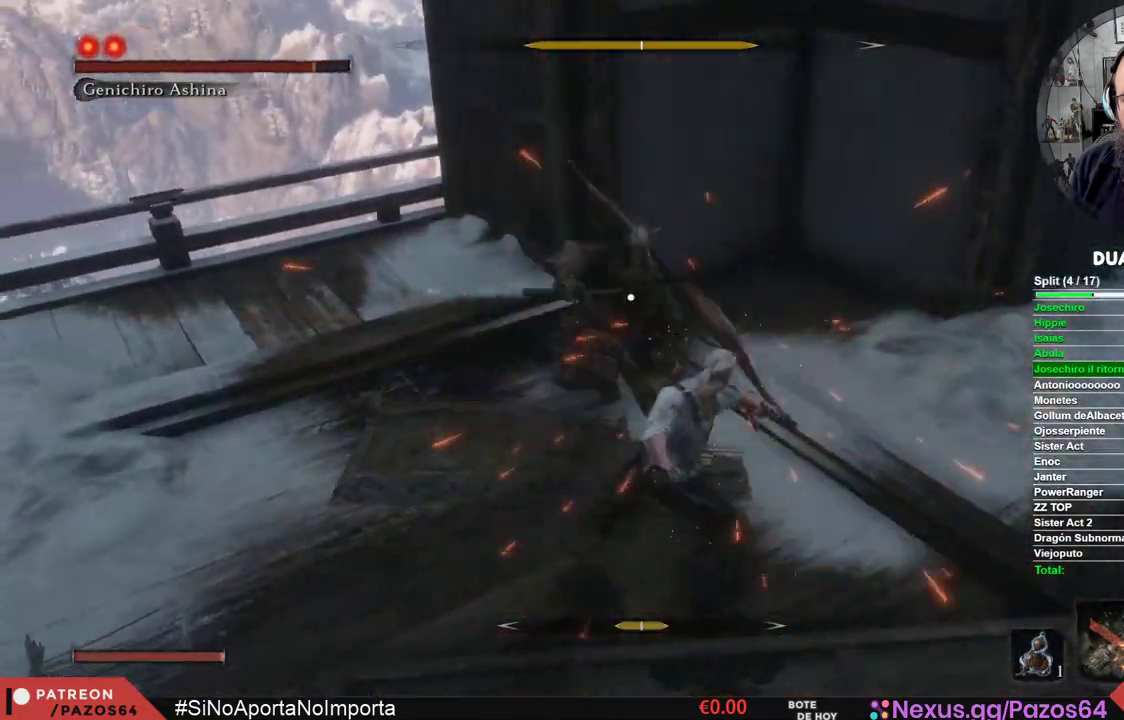
{"buttons": [], "left_stick": "center", "right_stick": "center", "events": []}
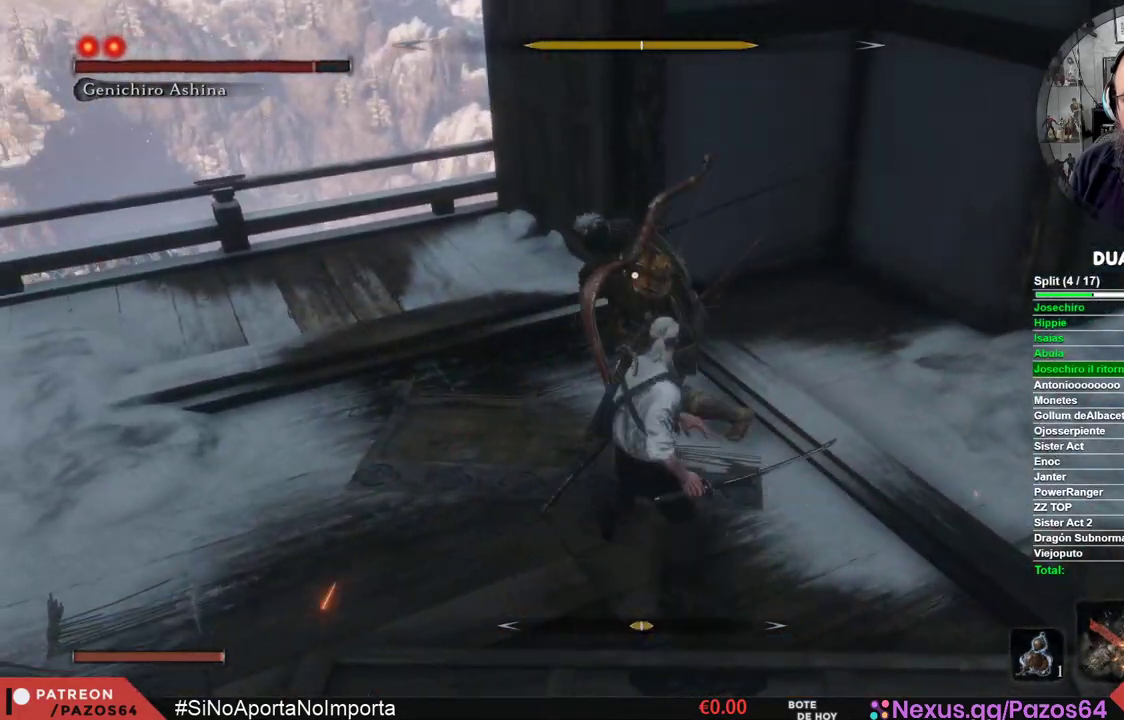
{"buttons": ["L1"], "left_stick": "center", "right_stick": "center", "events": [[117, "L1", "down"], [367, "L1", "up"], [467, "L1", "down"]]}
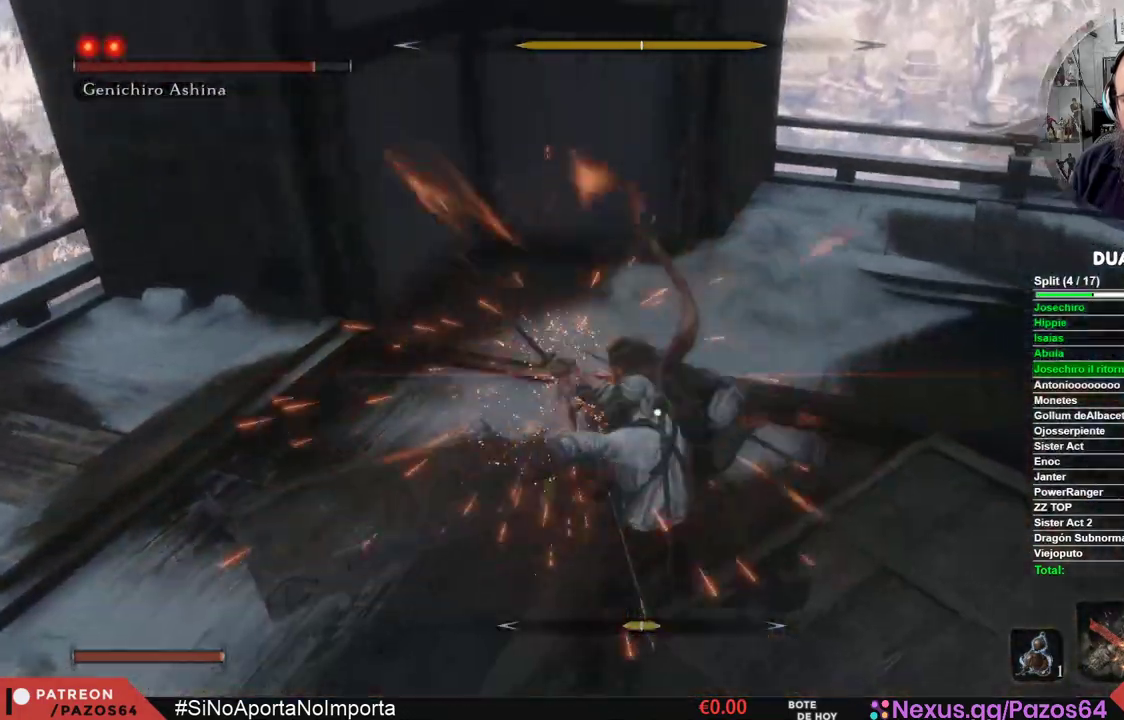
{"buttons": ["B"], "left_stick": "down", "right_stick": "center", "events": [[333, "L1", "up"], [333, "left_stick", "down"], [433, "B", "down"]]}
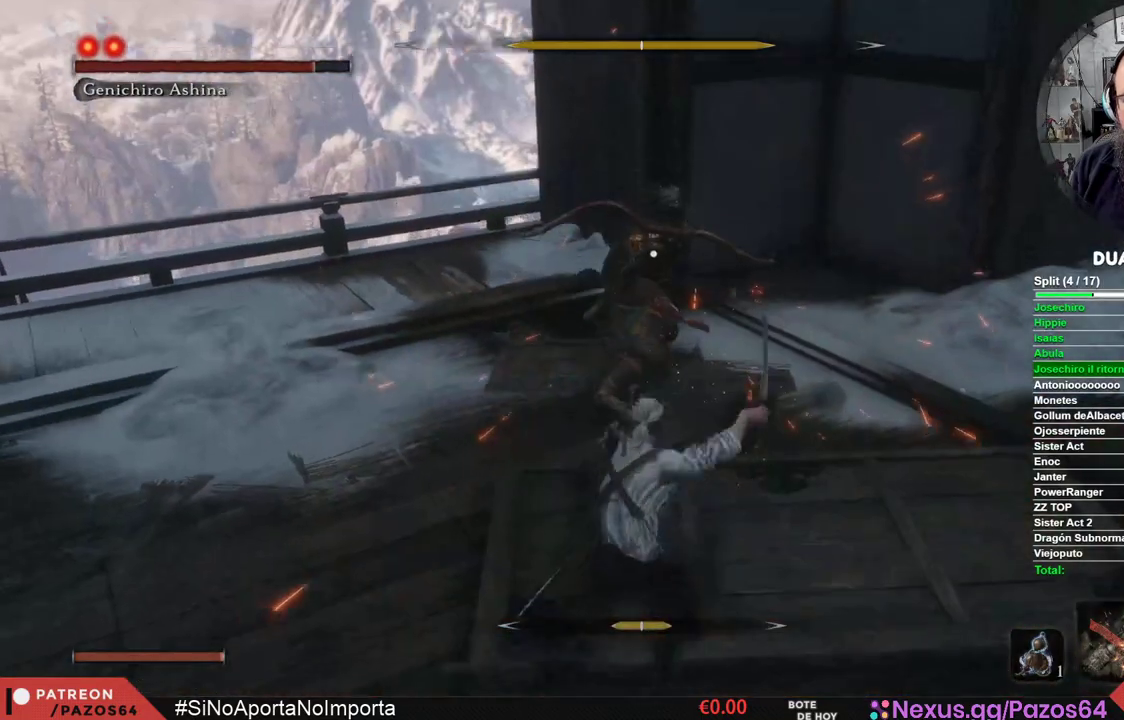
{"buttons": [], "left_stick": "down", "right_stick": "center", "events": [[267, "B", "up"]]}
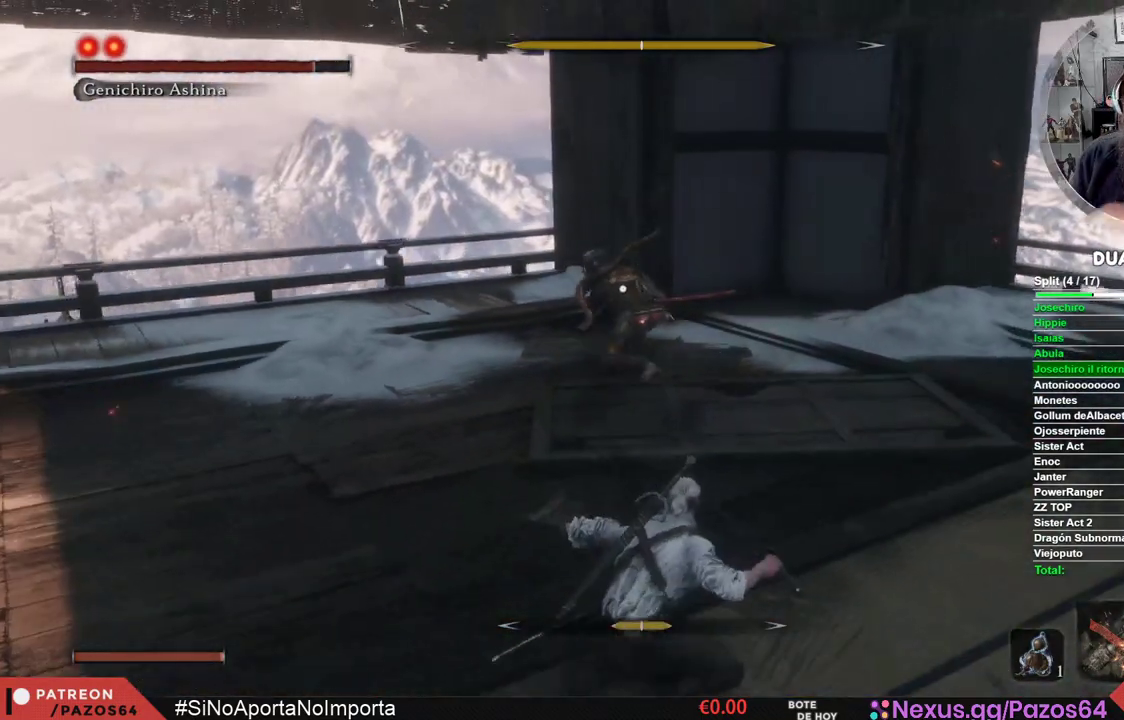
{"buttons": [], "left_stick": "down", "right_stick": "center", "events": []}